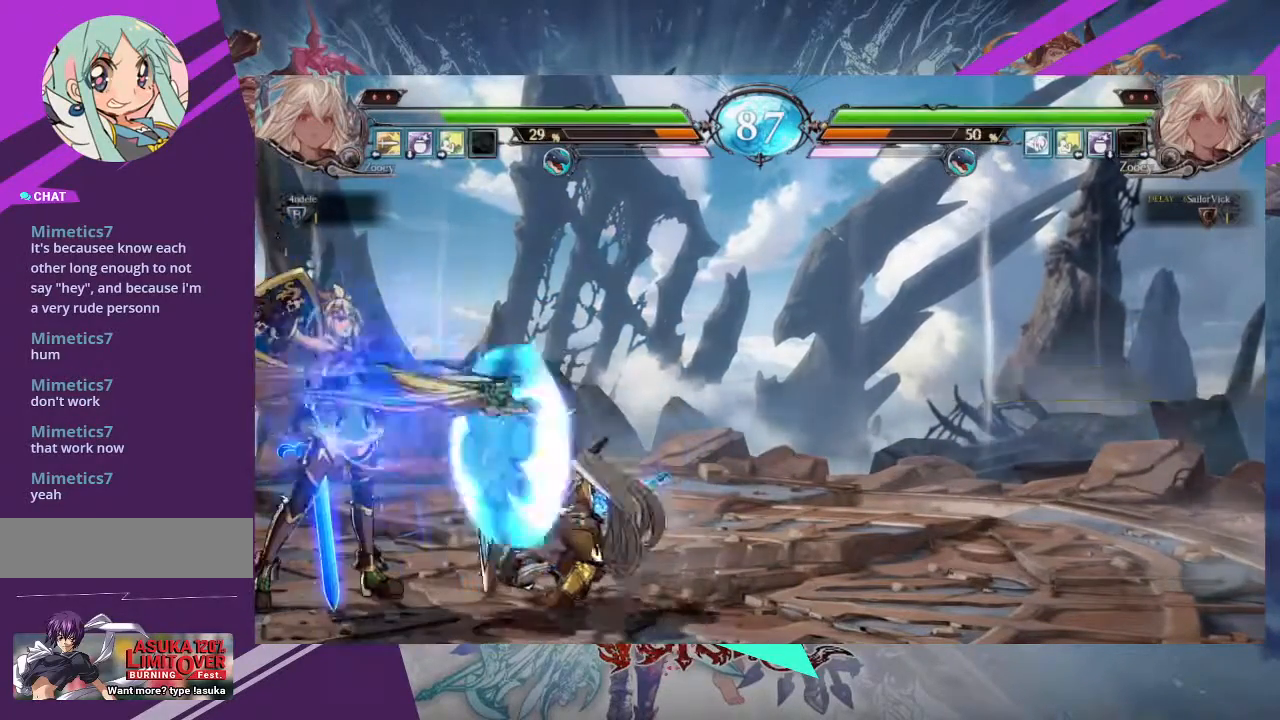
Gameplay with a controller (arcade stick); each line is a JSON object with the inputs held at the frame after it. "events" lists button and stick changes between this image and that frame as [ms after this image, input, new state], when the widget could be followed in between. Not read: L3 R3 other_buttons.
{"buttons": [], "left_stick": "center"}
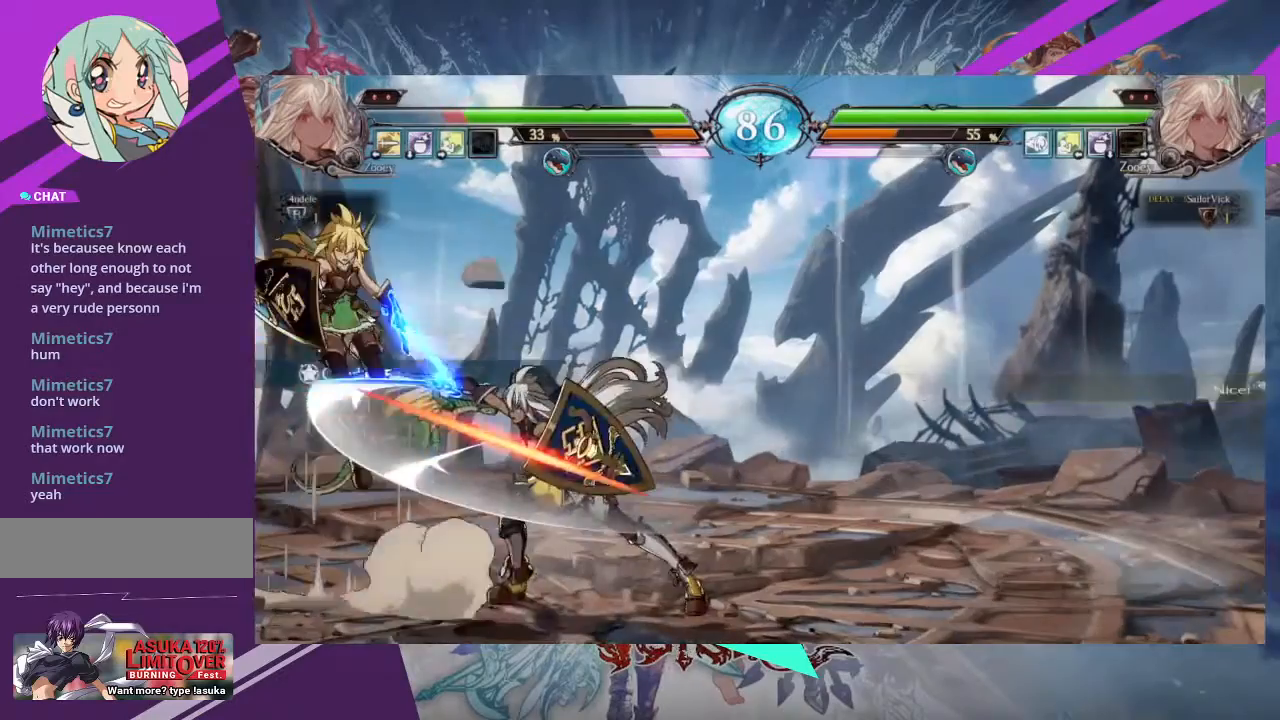
{"buttons": [], "left_stick": "right", "events": [[34, "left_stick", "down"], [100, "TRIANGLE", "down"], [100, "left_stick", "center"], [201, "TRIANGLE", "up"], [467, "left_stick", "right"]]}
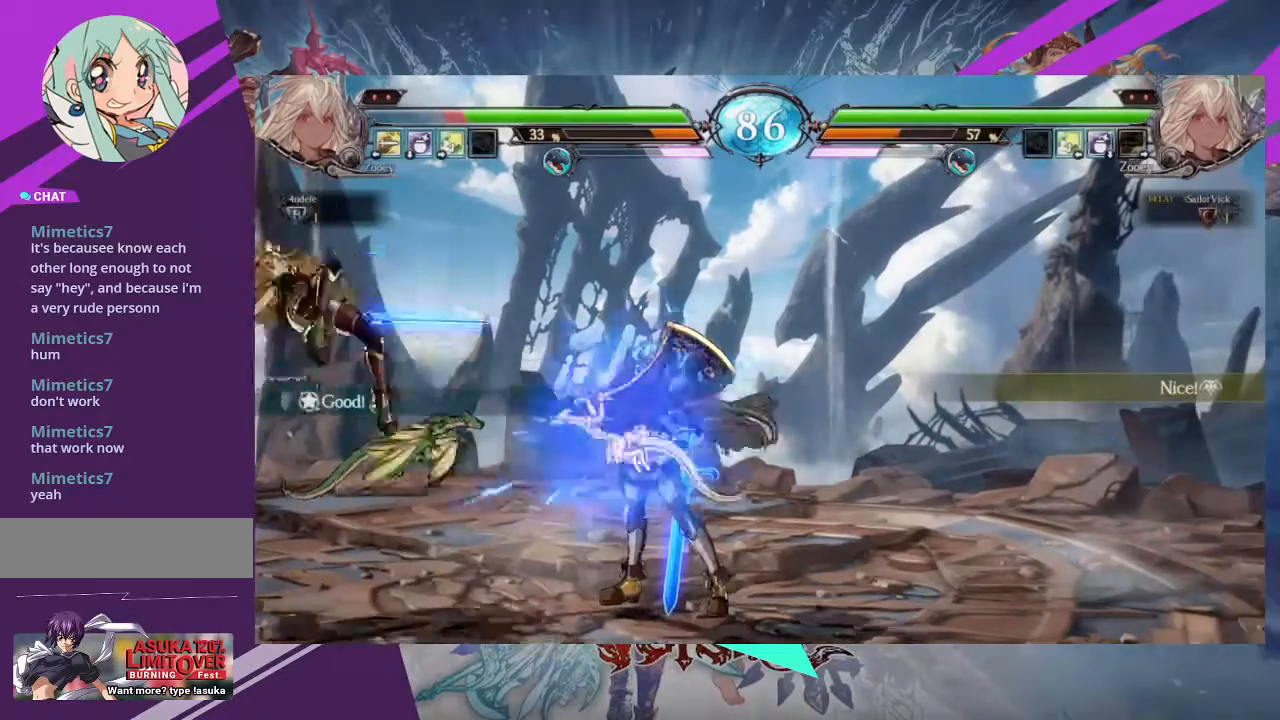
{"buttons": [], "left_stick": "center", "events": [[167, "TRIANGLE", "down"], [233, "TRIANGLE", "up"], [500, "left_stick", "center"]]}
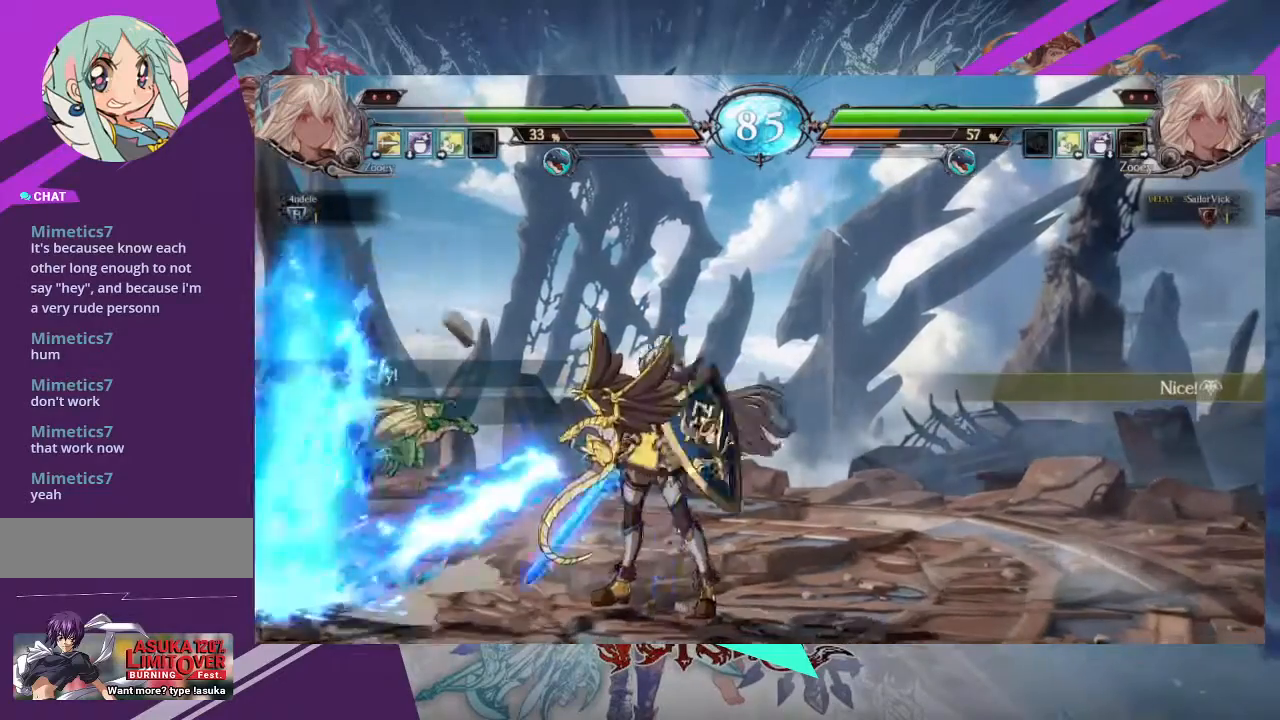
{"buttons": [], "left_stick": "center"}
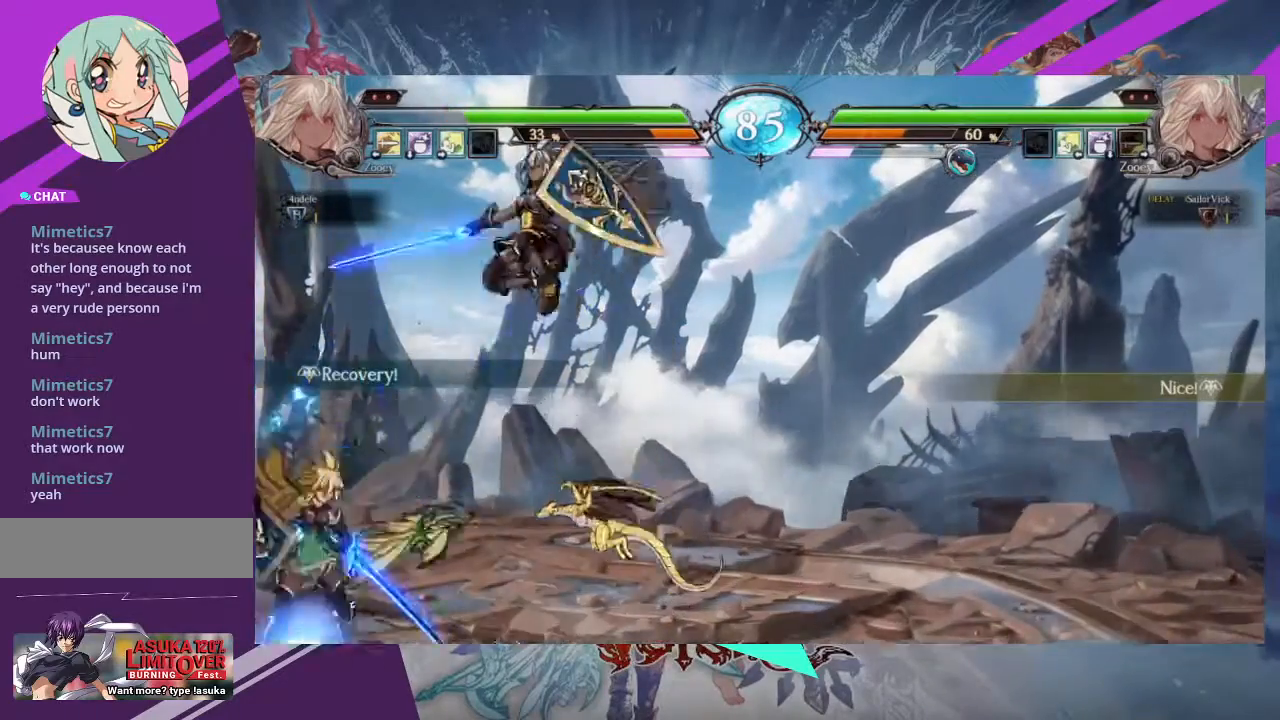
{"buttons": [], "left_stick": "center", "events": [[100, "R2", "down"], [233, "R2", "up"]]}
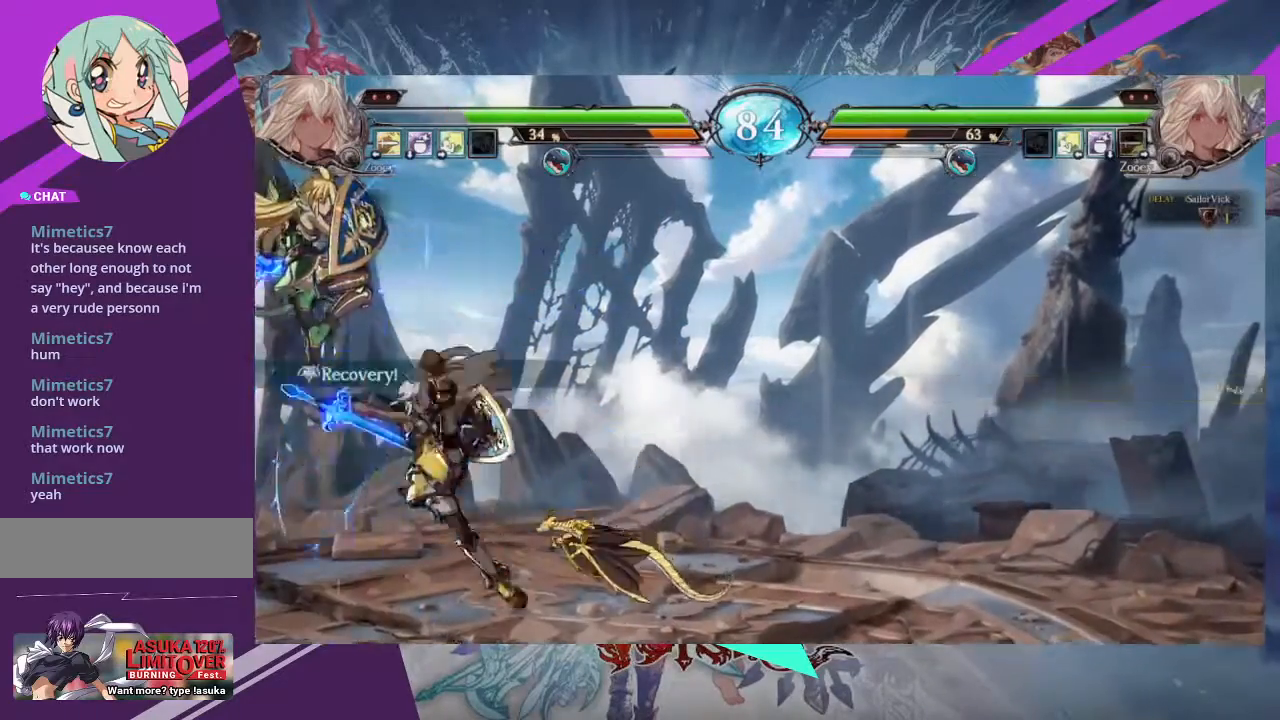
{"buttons": ["R1"], "left_stick": "center", "events": [[201, "TRIANGLE", "down"], [301, "TRIANGLE", "up"], [401, "R1", "down"]]}
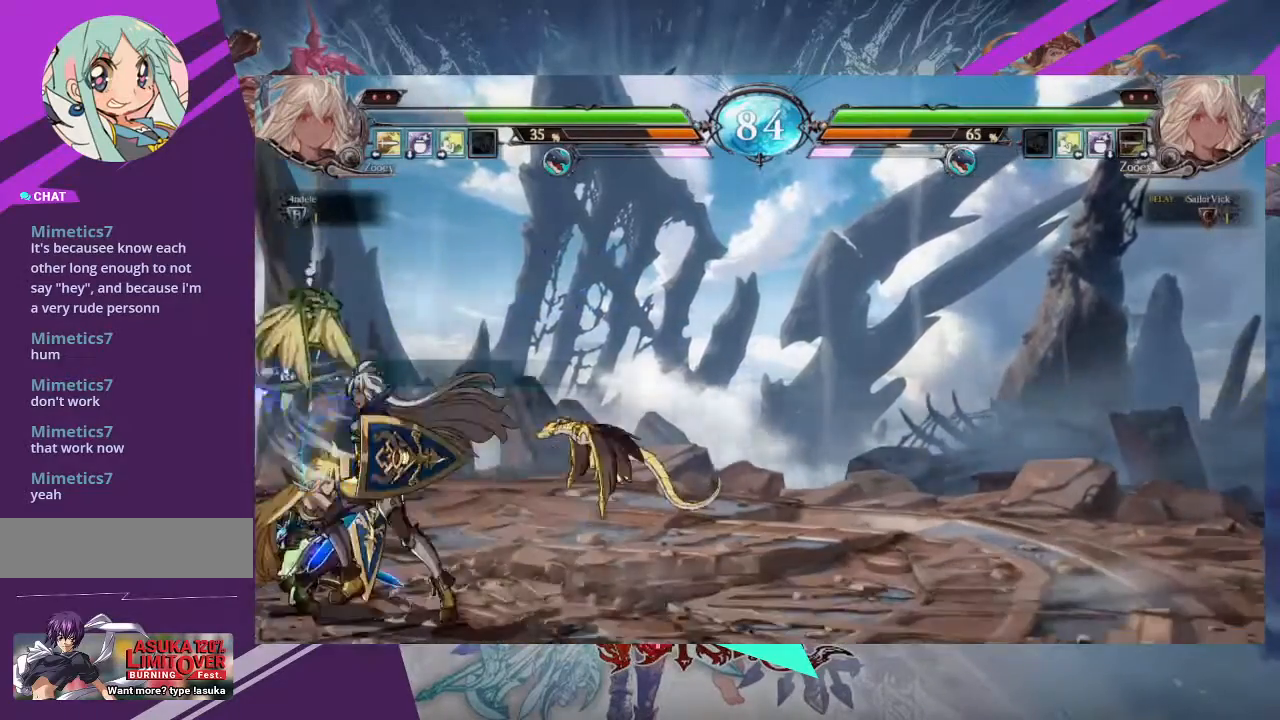
{"buttons": [], "left_stick": "center", "events": [[33, "R1", "up"], [133, "left_stick", "left"], [233, "left_stick", "down"], [300, "left_stick", "left"], [334, "TRIANGLE", "down"], [400, "left_stick", "center"], [467, "TRIANGLE", "up"]]}
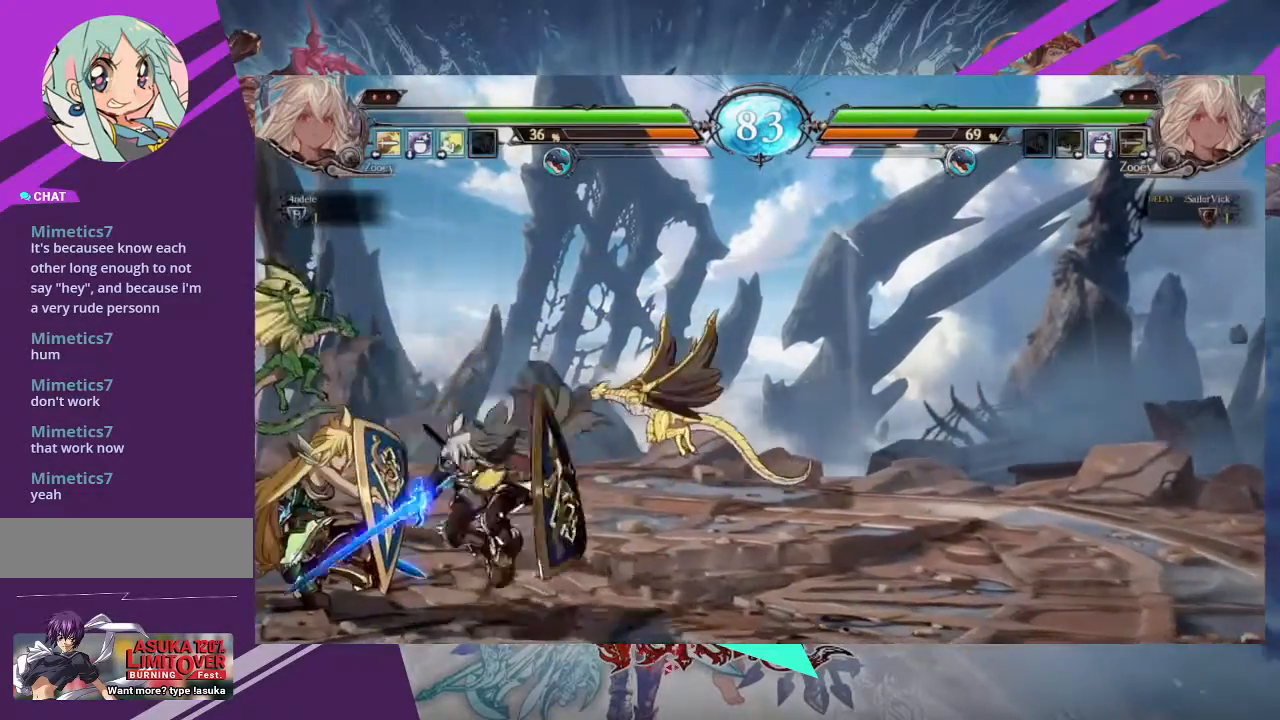
{"buttons": [], "left_stick": "center", "events": []}
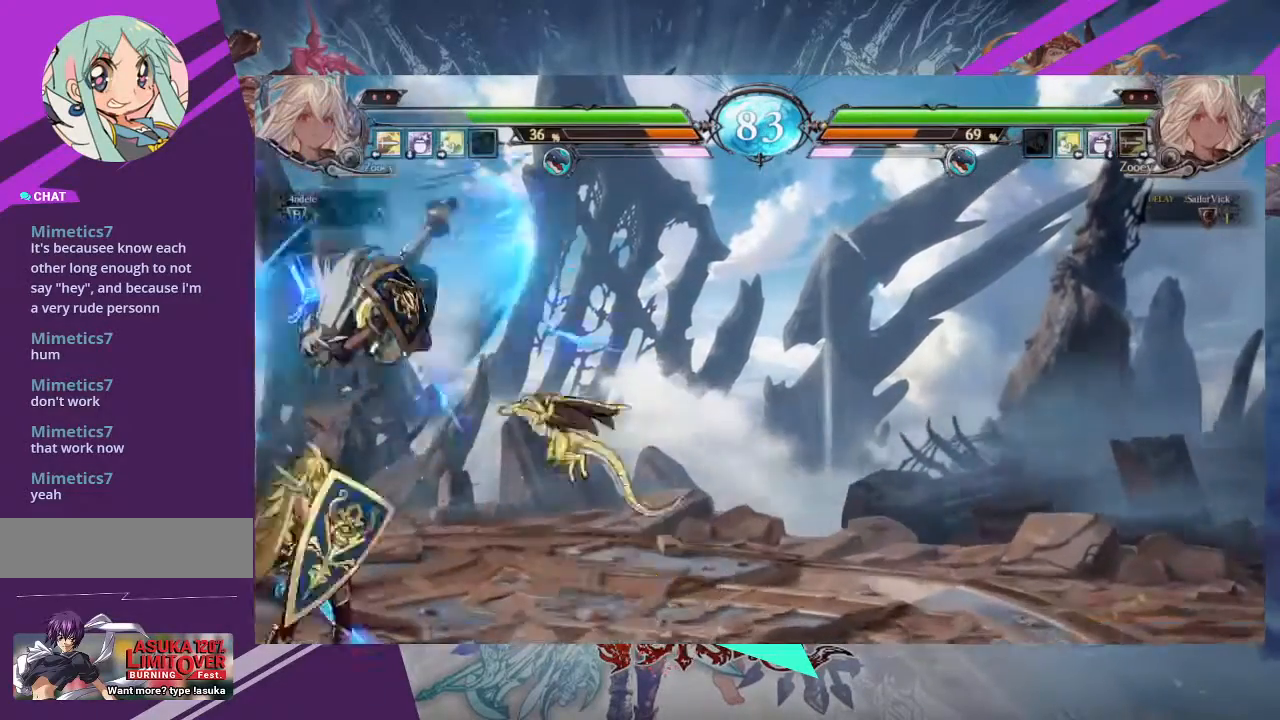
{"buttons": ["SQUARE"], "left_stick": "down-right", "events": [[434, "left_stick", "down-right"], [500, "SQUARE", "down"]]}
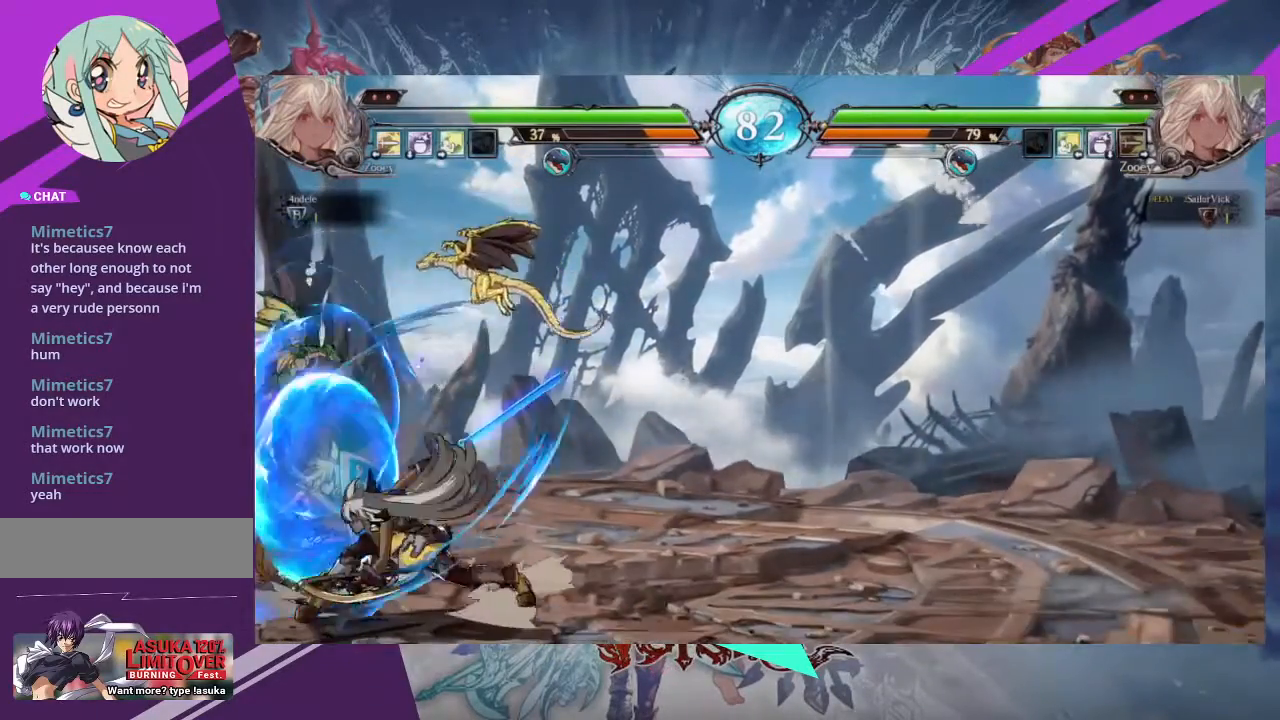
{"buttons": [], "left_stick": "down-right"}
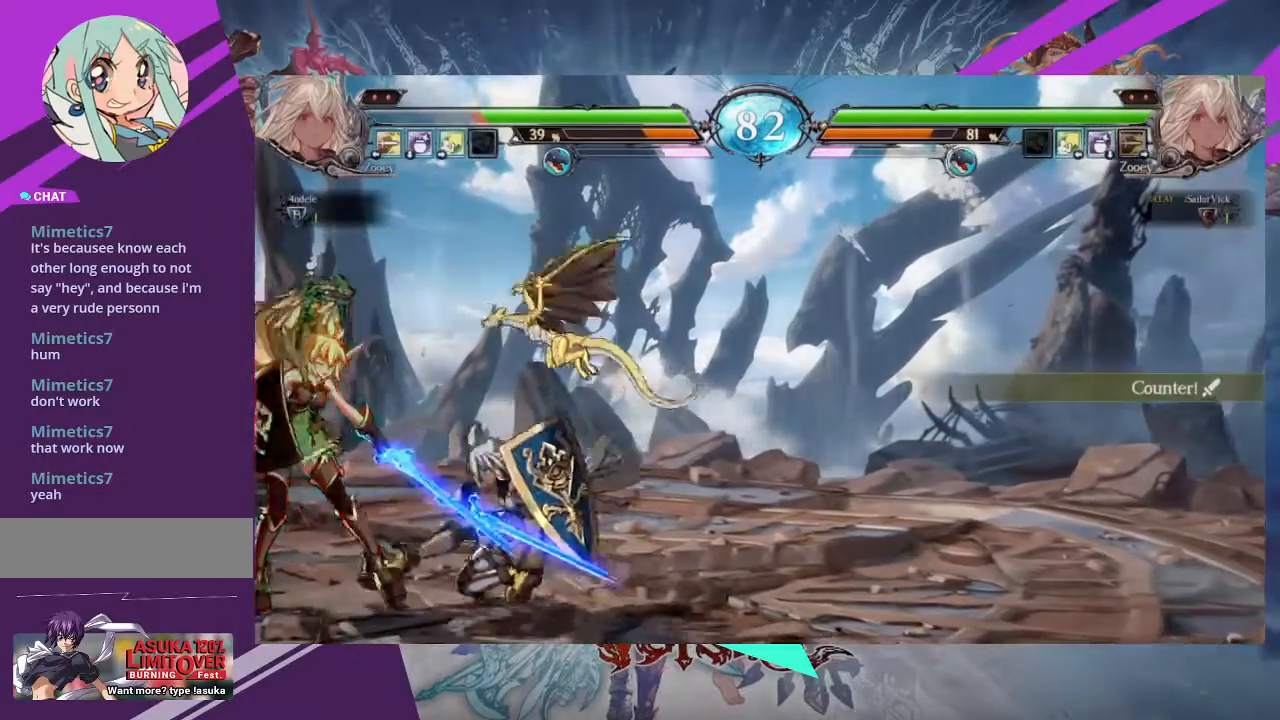
{"buttons": ["TRIANGLE"], "left_stick": "right", "events": [[167, "TRIANGLE", "down"], [267, "TRIANGLE", "up"], [267, "left_stick", "center"], [367, "left_stick", "left"], [467, "left_stick", "right"], [500, "TRIANGLE", "down"]]}